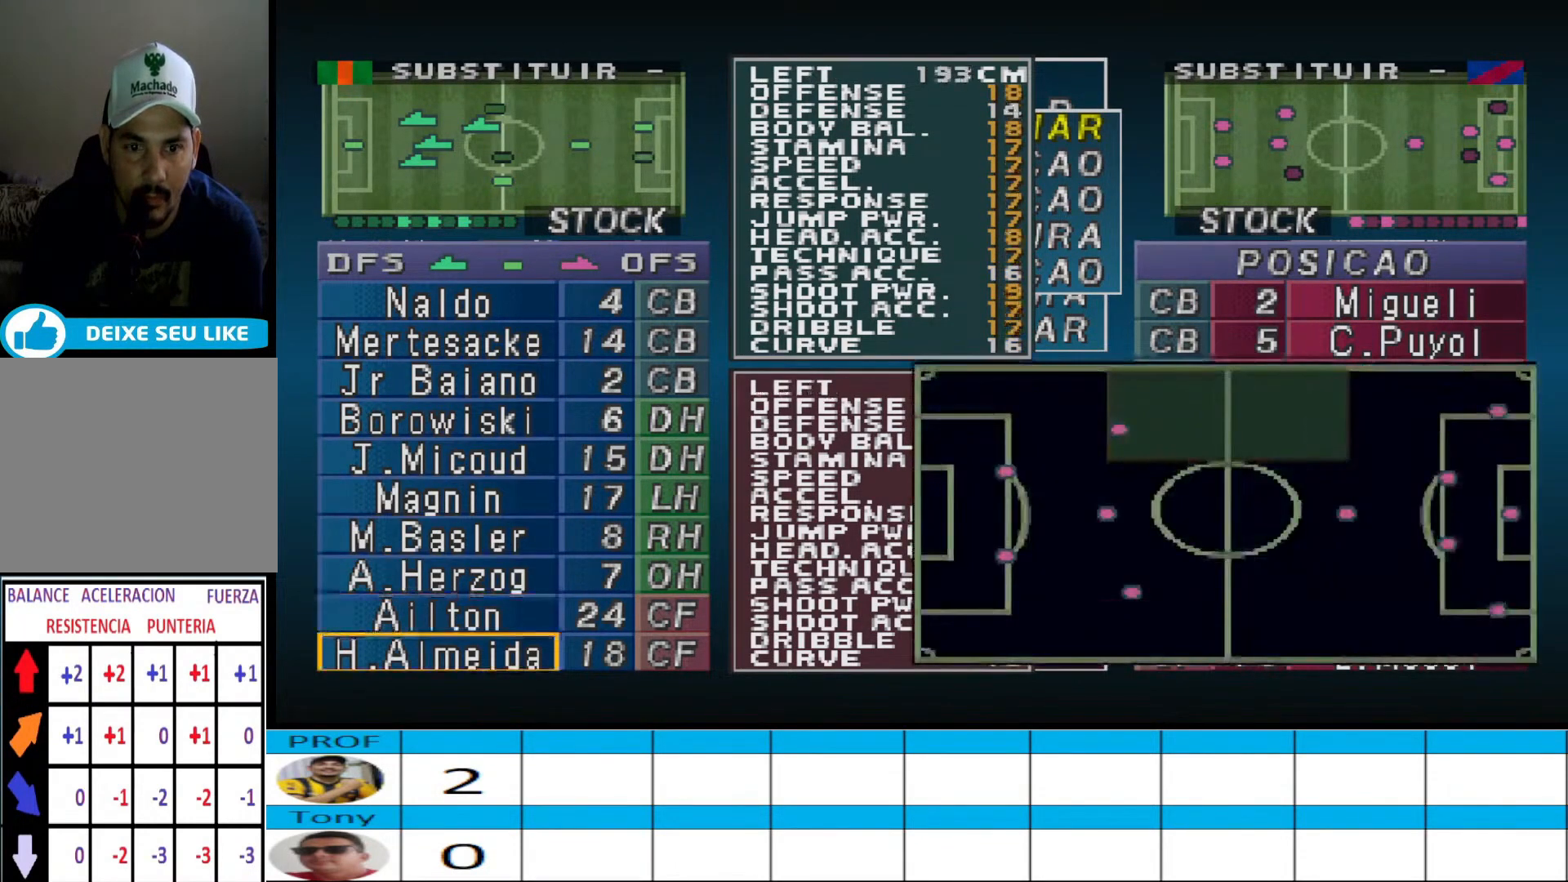
Gameplay with a controller (PlayStation layout); each line is a JSON object with the inputs held at the frame after it. "events" lists button and stick changes between this image and that frame as [ms after this image, input, new state], when the widget could be followed in between. Not read: left_stick right_stick.
{"buttons": ["DPAD_UP"], "events": [[67, "DPAD_UP", "up"], [200, "DPAD_UP", "down"], [267, "DPAD_UP", "up"], [333, "DPAD_UP", "down"], [400, "DPAD_UP", "up"], [500, "DPAD_UP", "down"]]}
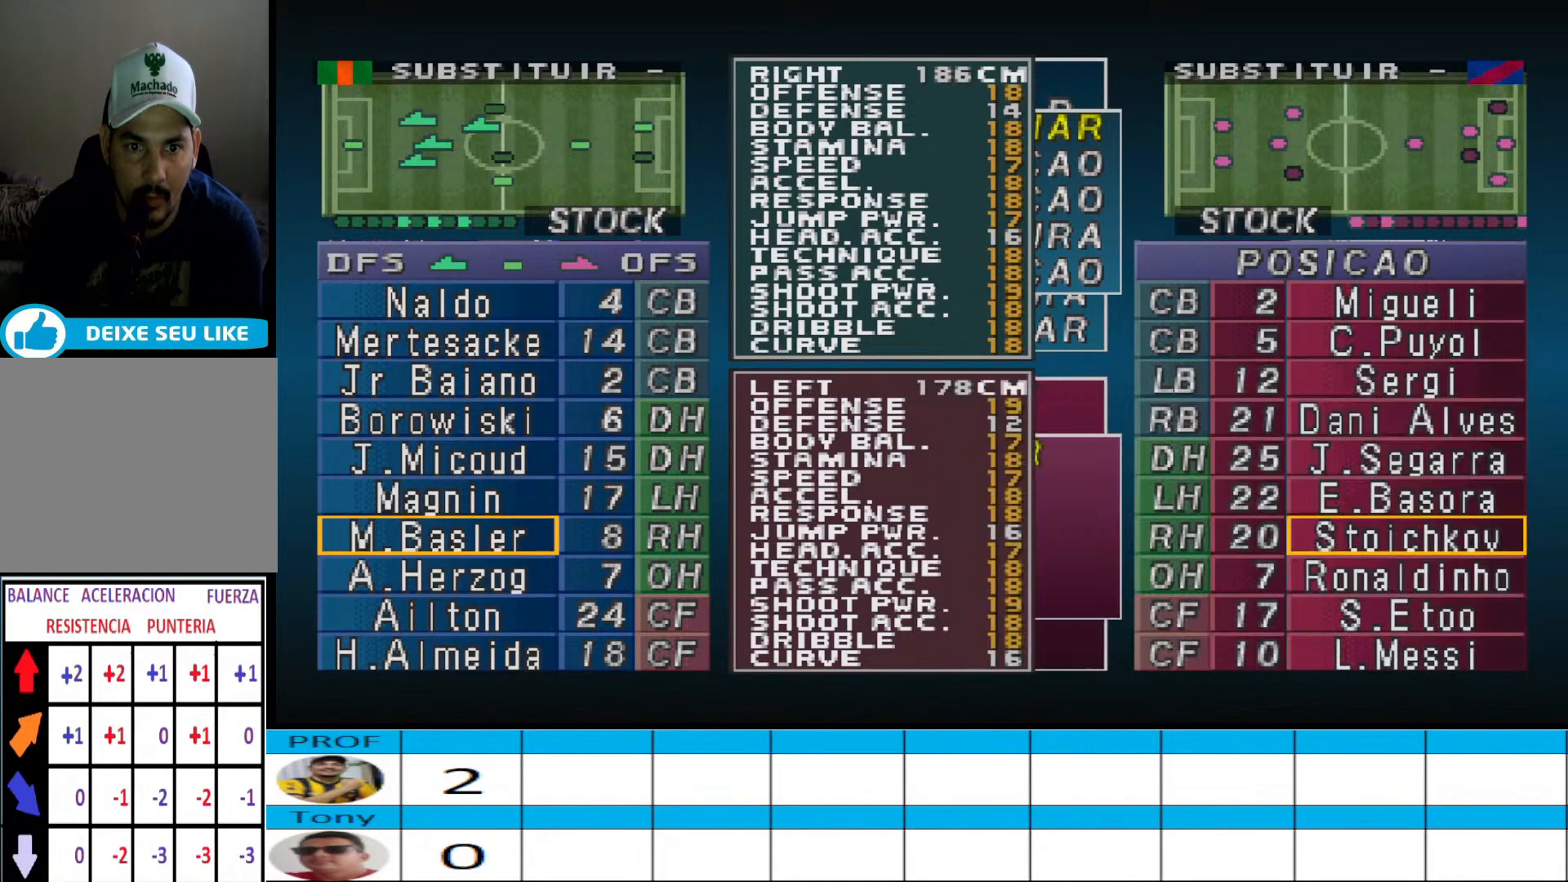
{"buttons": [], "events": [[33, "DPAD_UP", "up"], [233, "CROSS", "down"], [367, "CROSS", "up"]]}
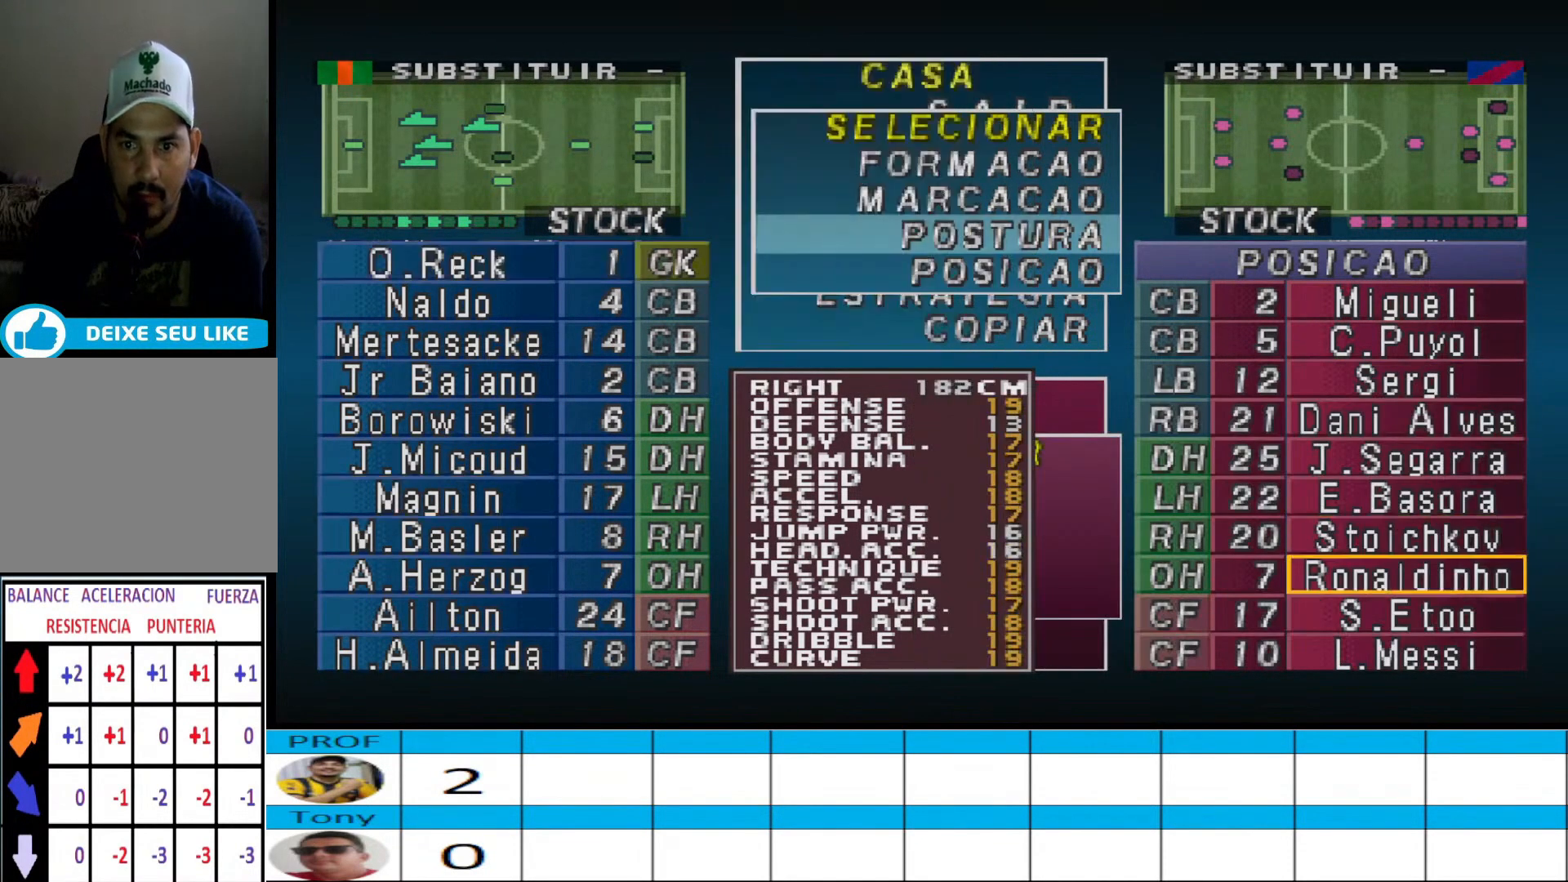
{"buttons": [], "events": [[100, "CROSS", "down"], [233, "CROSS", "up"], [367, "CROSS", "down"], [467, "CROSS", "up"]]}
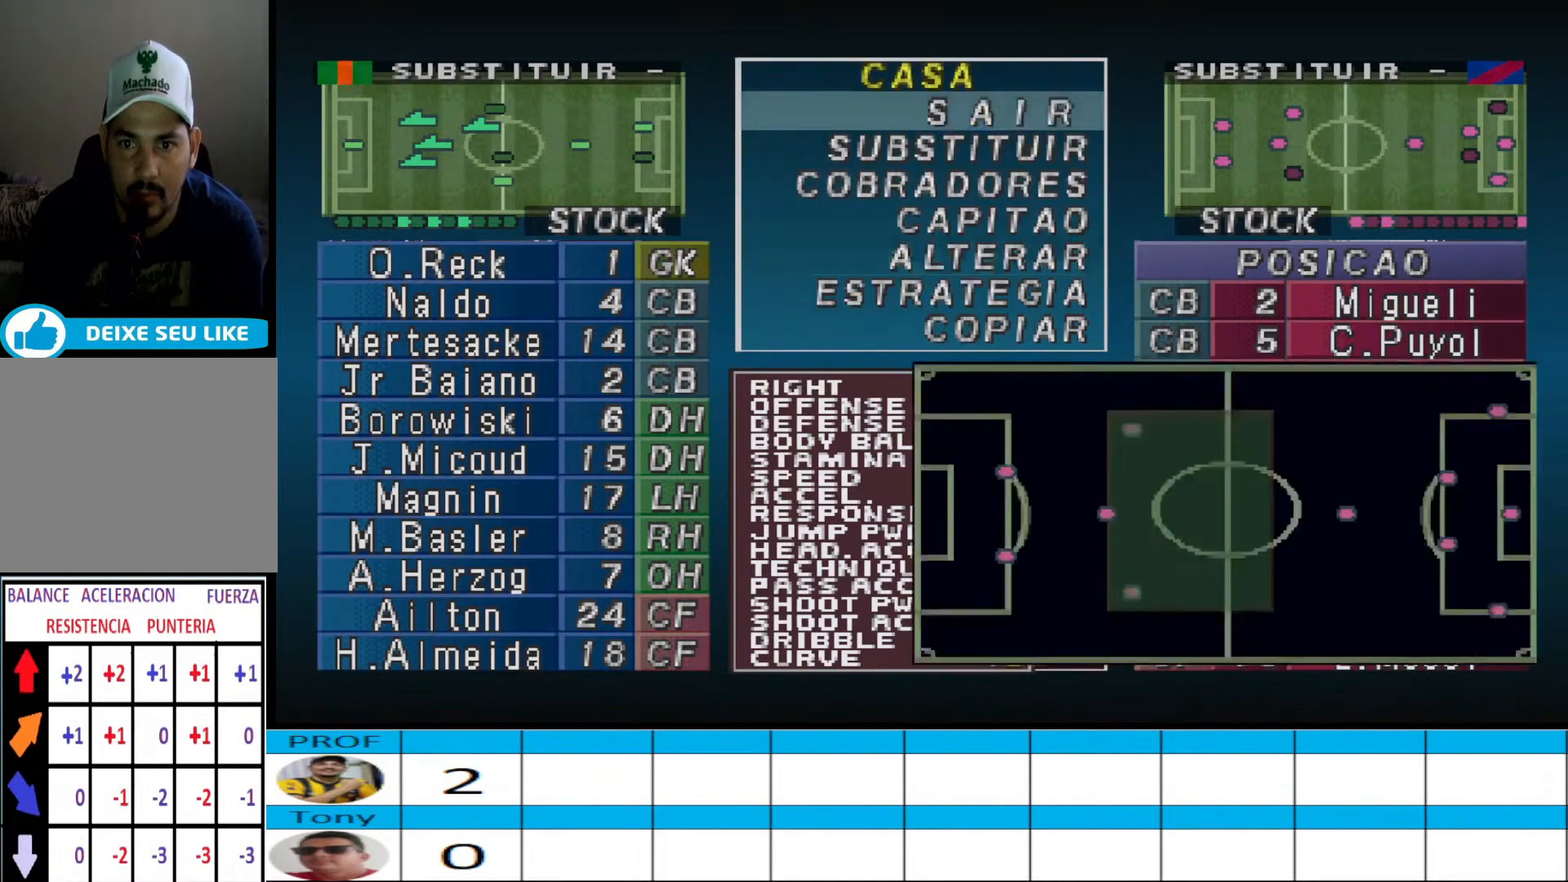
{"buttons": ["CIRCLE"], "events": [[33, "DPAD_DOWN", "down"], [133, "DPAD_DOWN", "up"], [433, "CIRCLE", "down"]]}
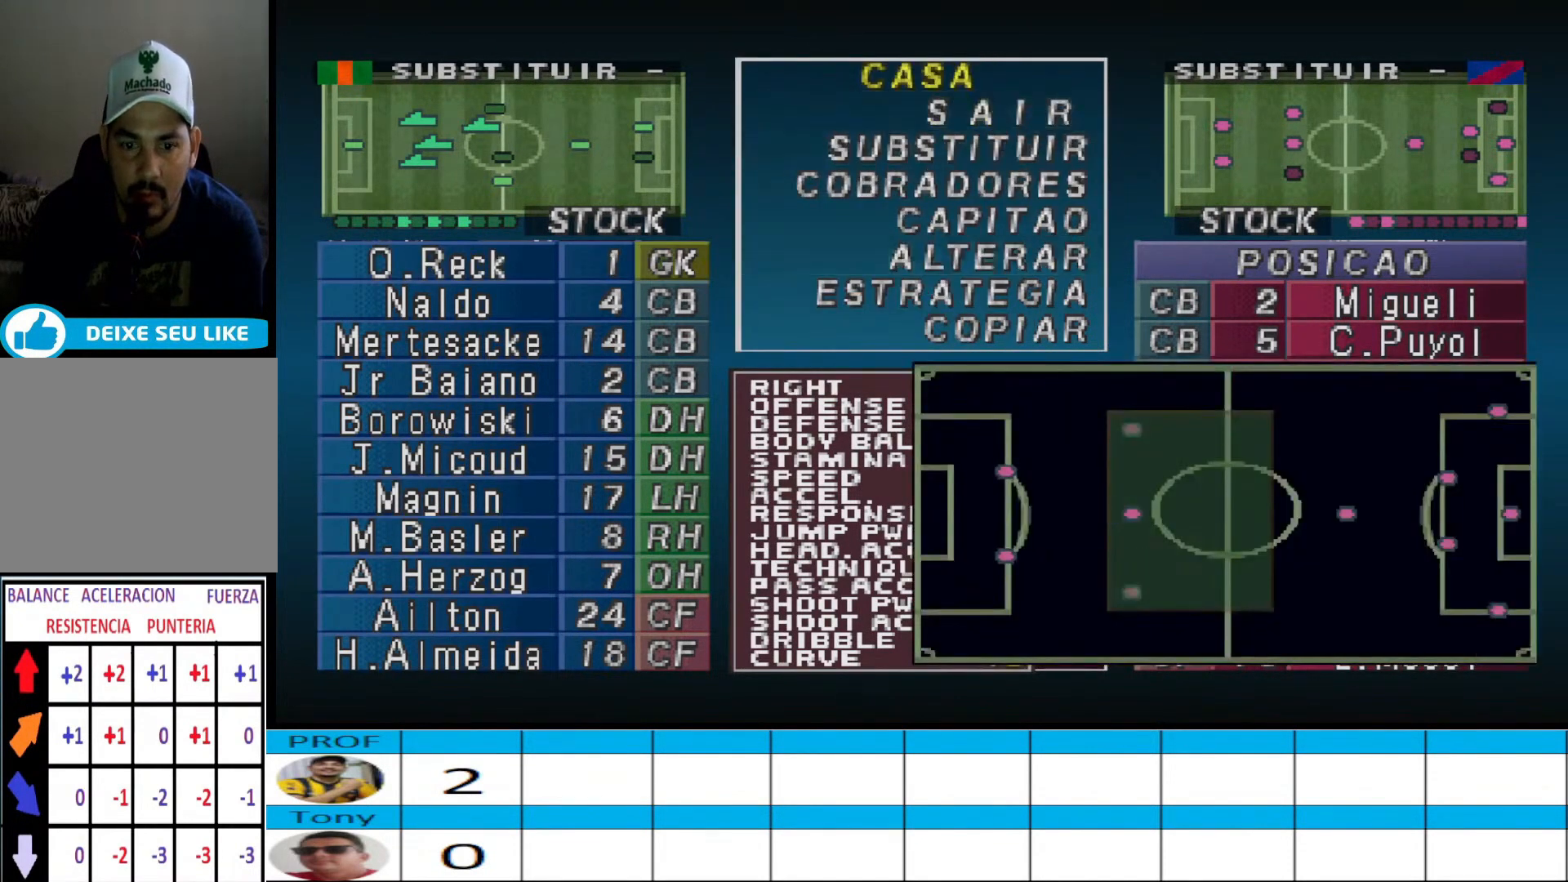
{"buttons": [], "events": [[33, "CIRCLE", "up"], [100, "R1", "down"], [233, "R1", "up"]]}
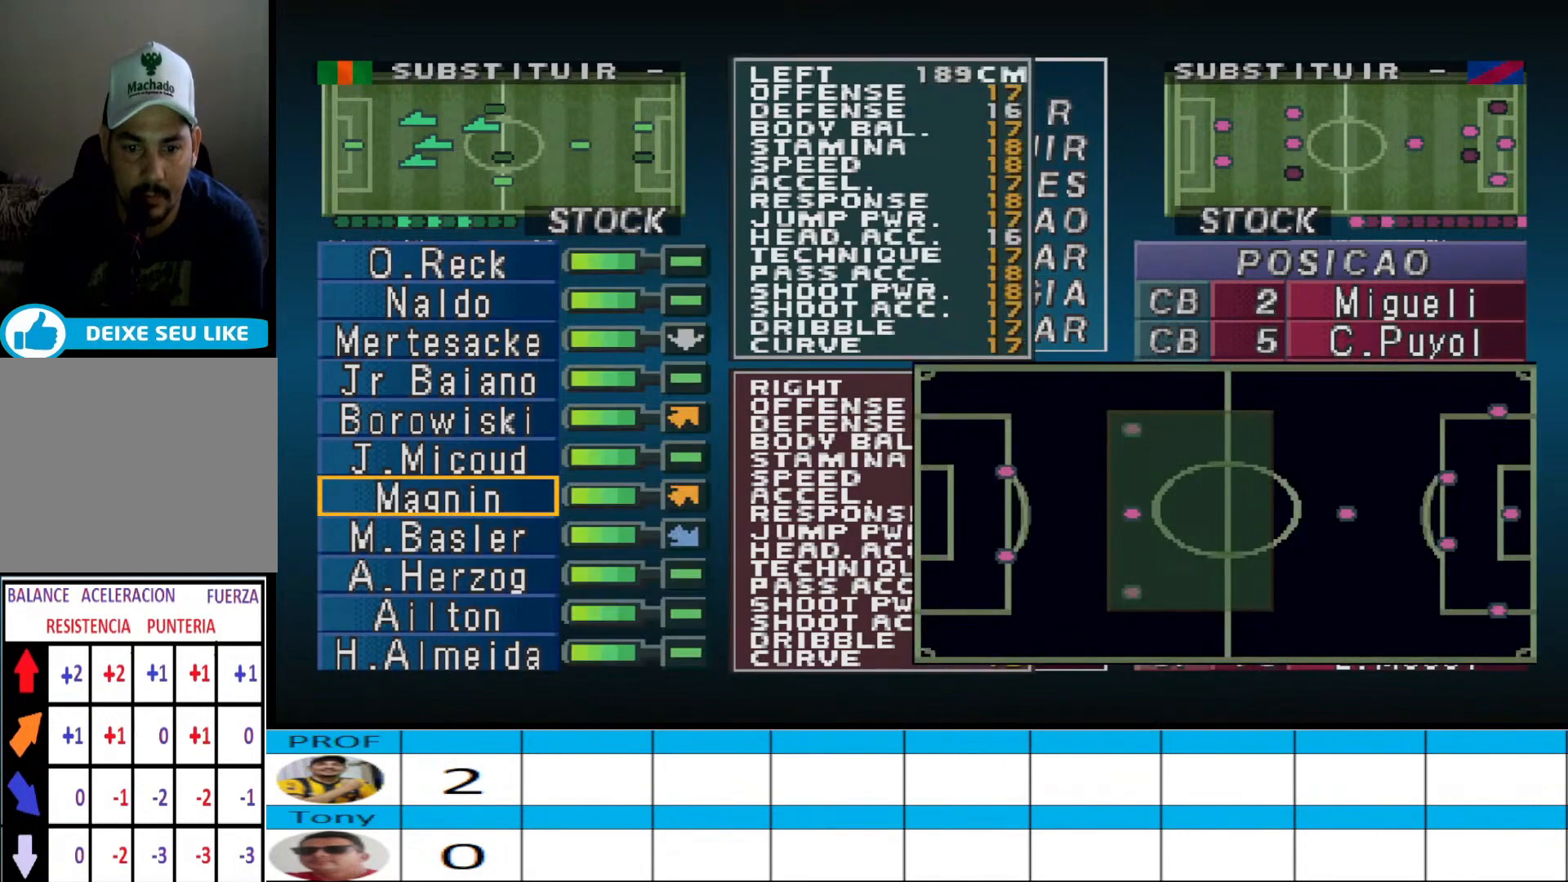
{"buttons": [], "events": []}
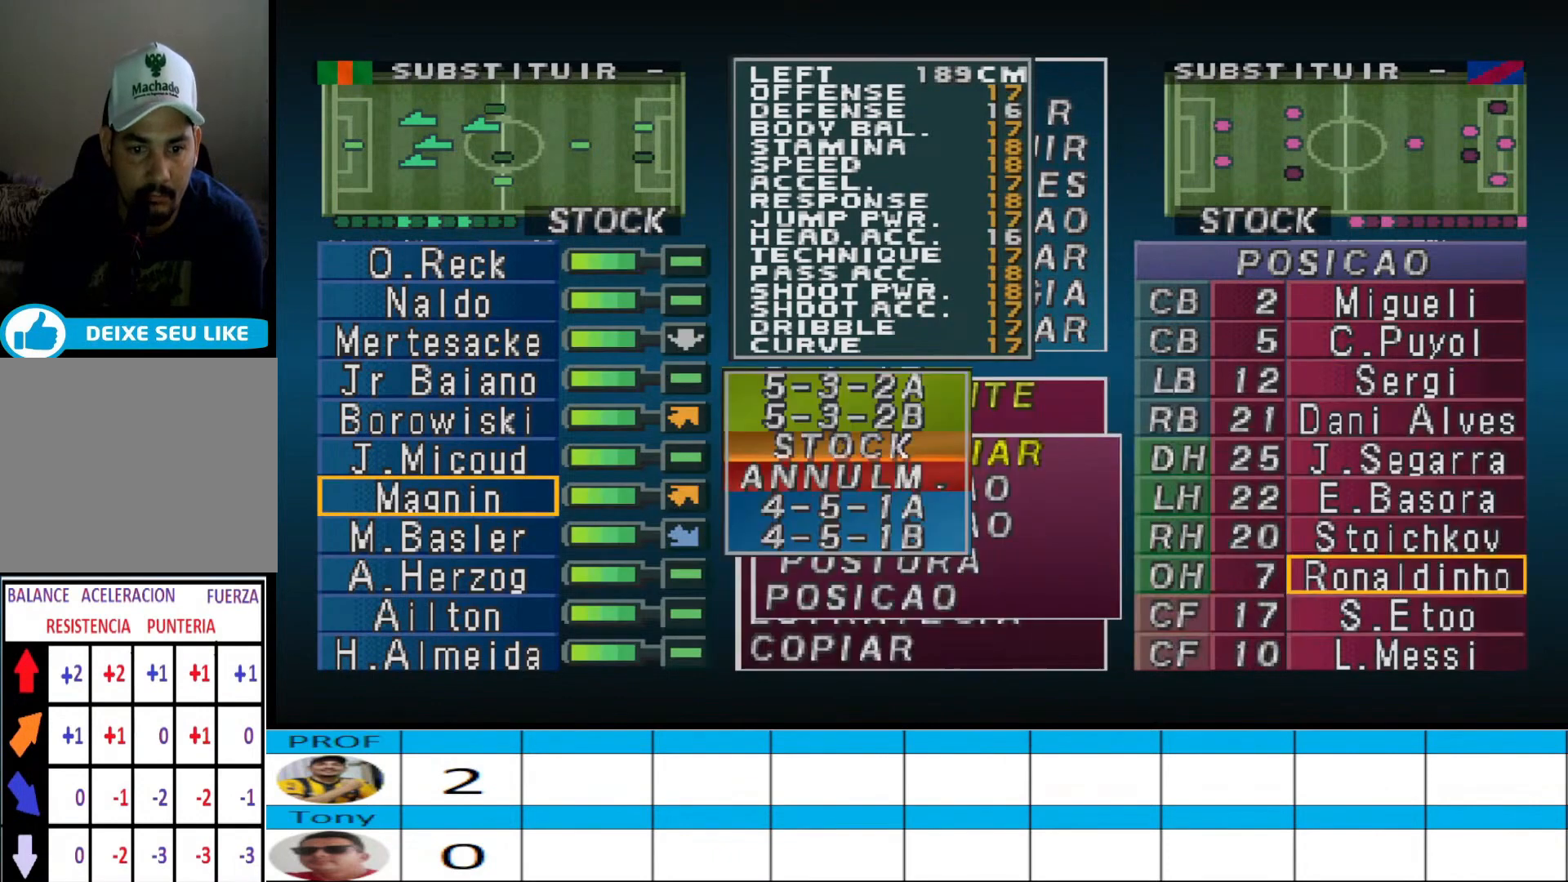
{"buttons": [], "events": []}
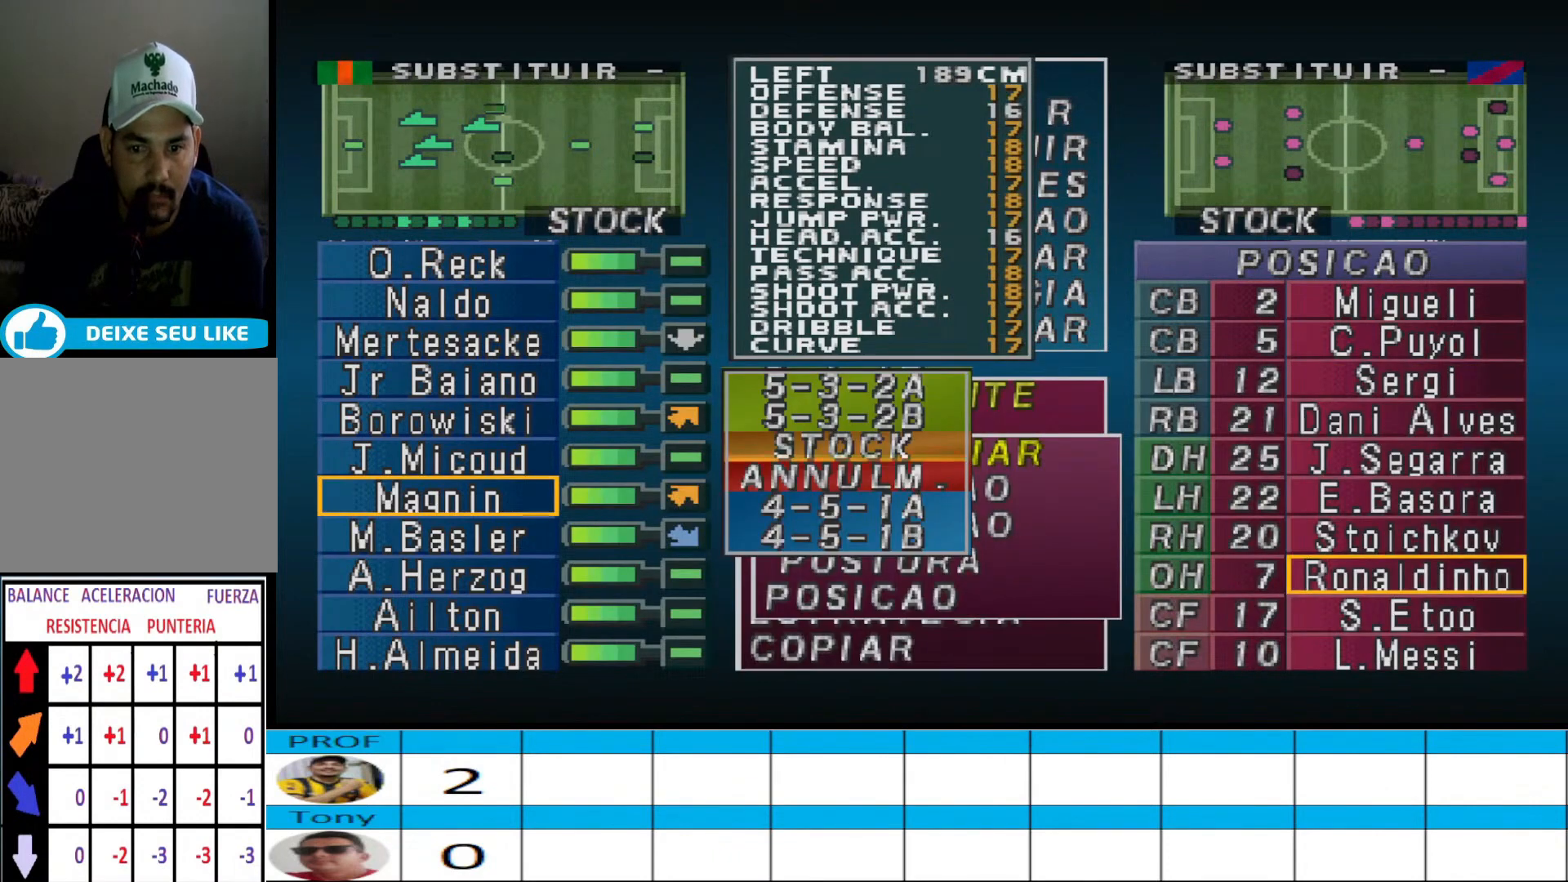
{"buttons": [], "events": [[433, "DPAD_UP", "down"], [500, "DPAD_UP", "up"]]}
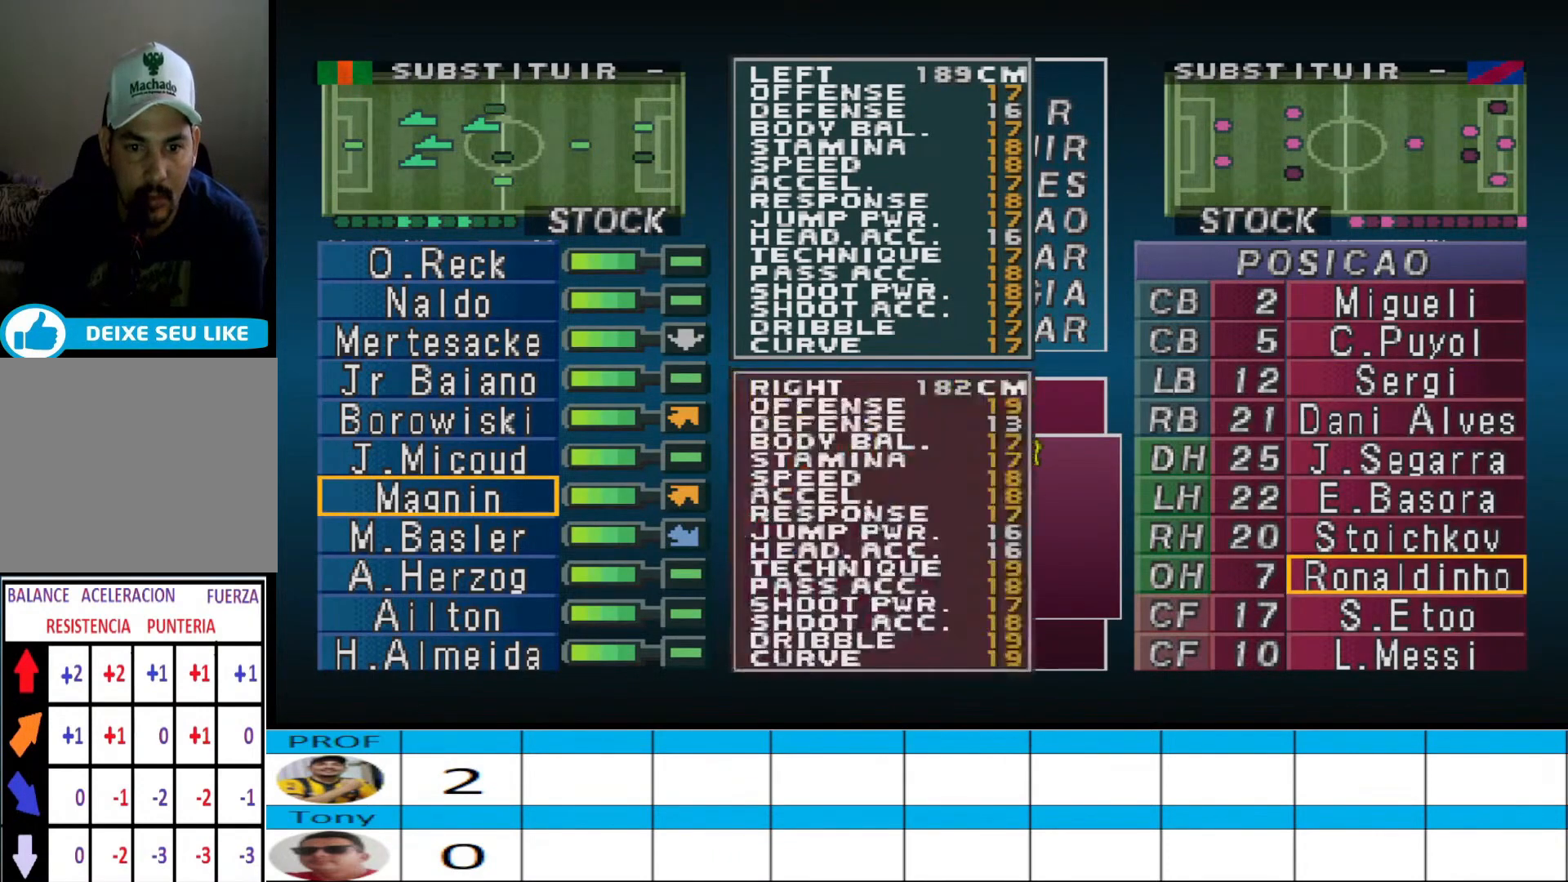
{"buttons": [], "events": [[100, "DPAD_UP", "down"], [167, "DPAD_UP", "up"], [233, "DPAD_UP", "down"], [300, "DPAD_UP", "up"], [400, "DPAD_UP", "down"], [433, "DPAD_UP", "up"]]}
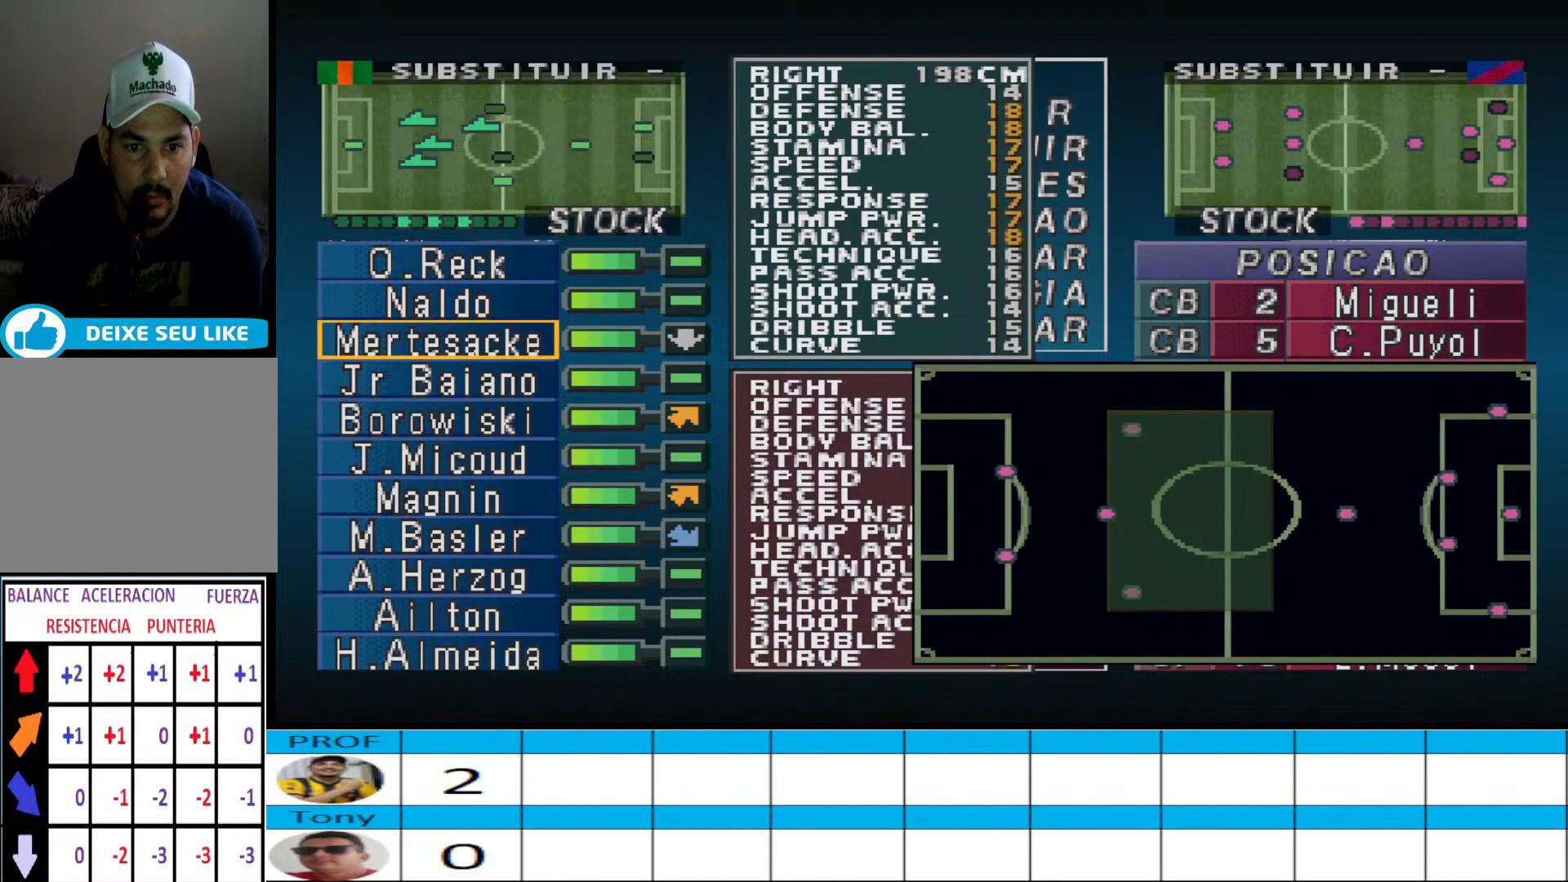
{"buttons": [], "events": []}
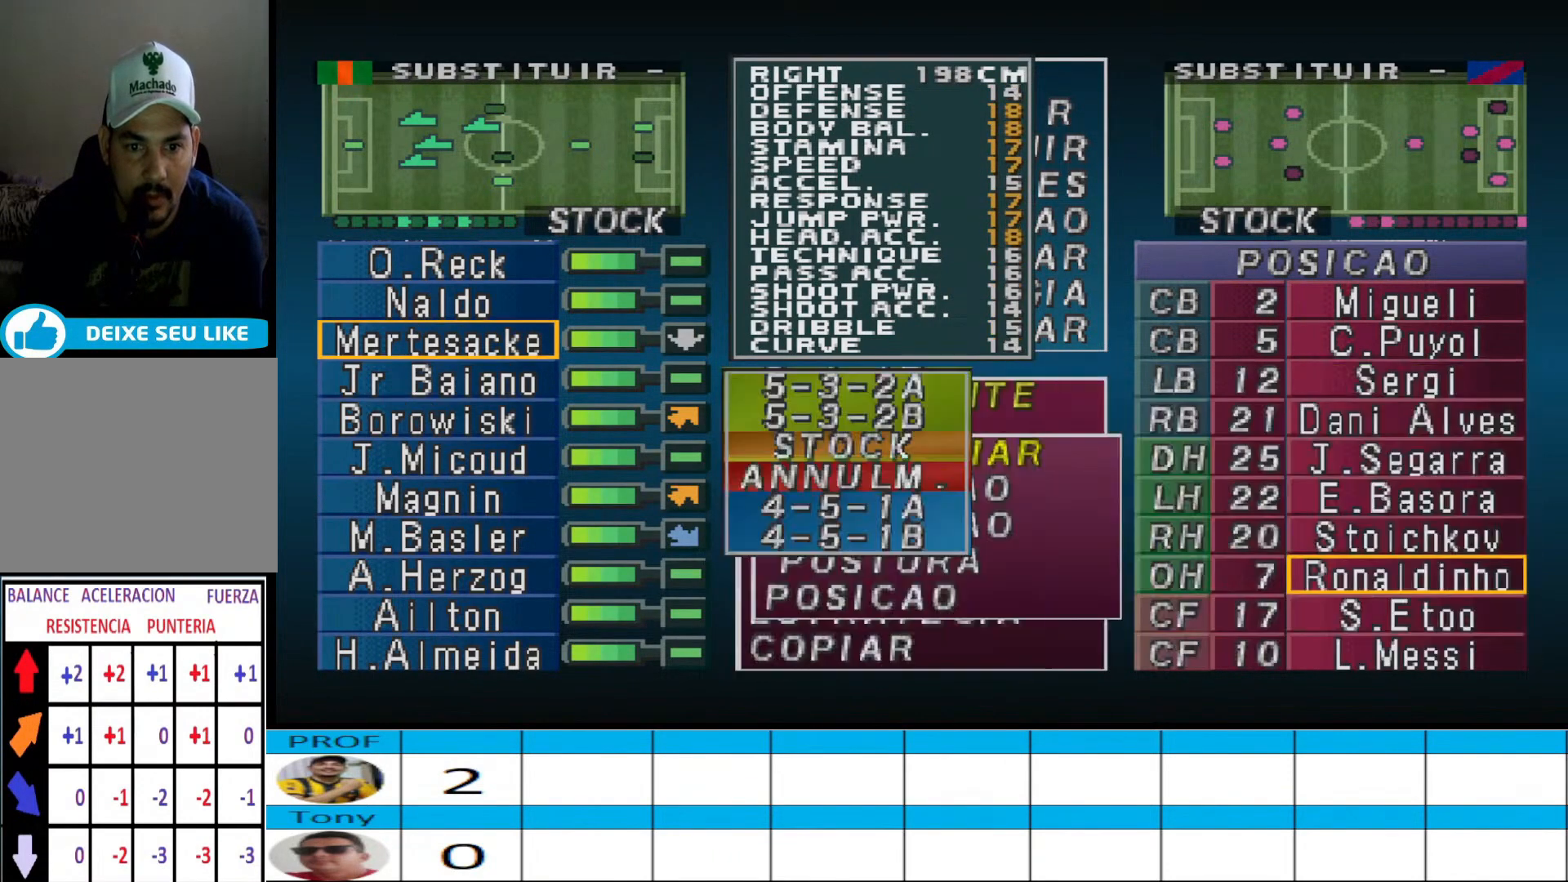
{"buttons": [], "events": [[300, "CIRCLE", "down"], [433, "CIRCLE", "up"]]}
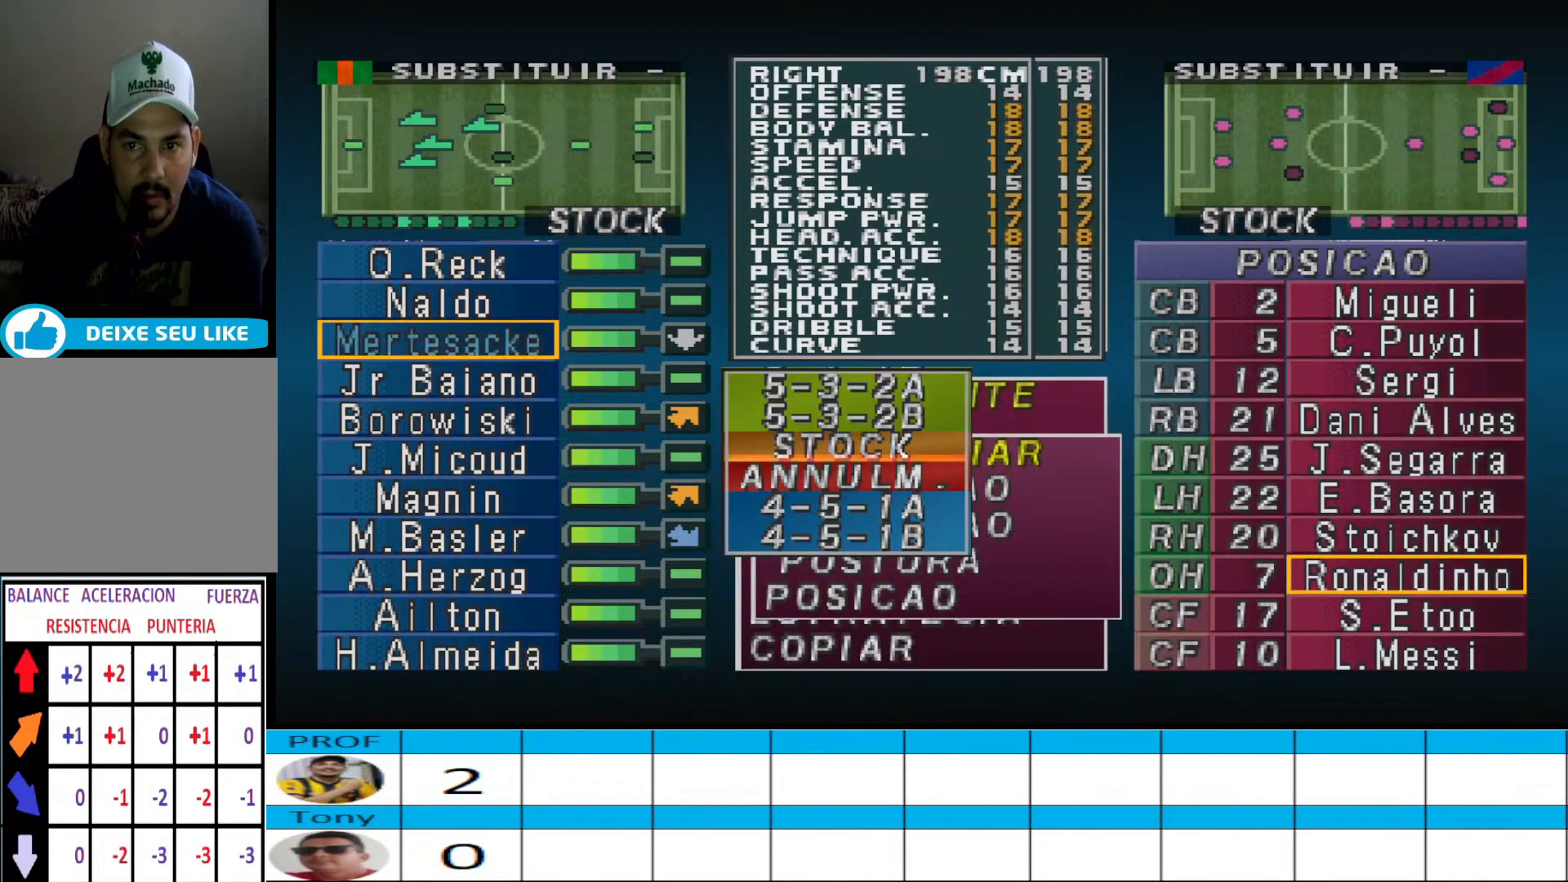
{"buttons": ["DPAD_UP"], "events": [[33, "DPAD_RIGHT", "down"], [133, "DPAD_RIGHT", "up"], [267, "DPAD_UP", "down"]]}
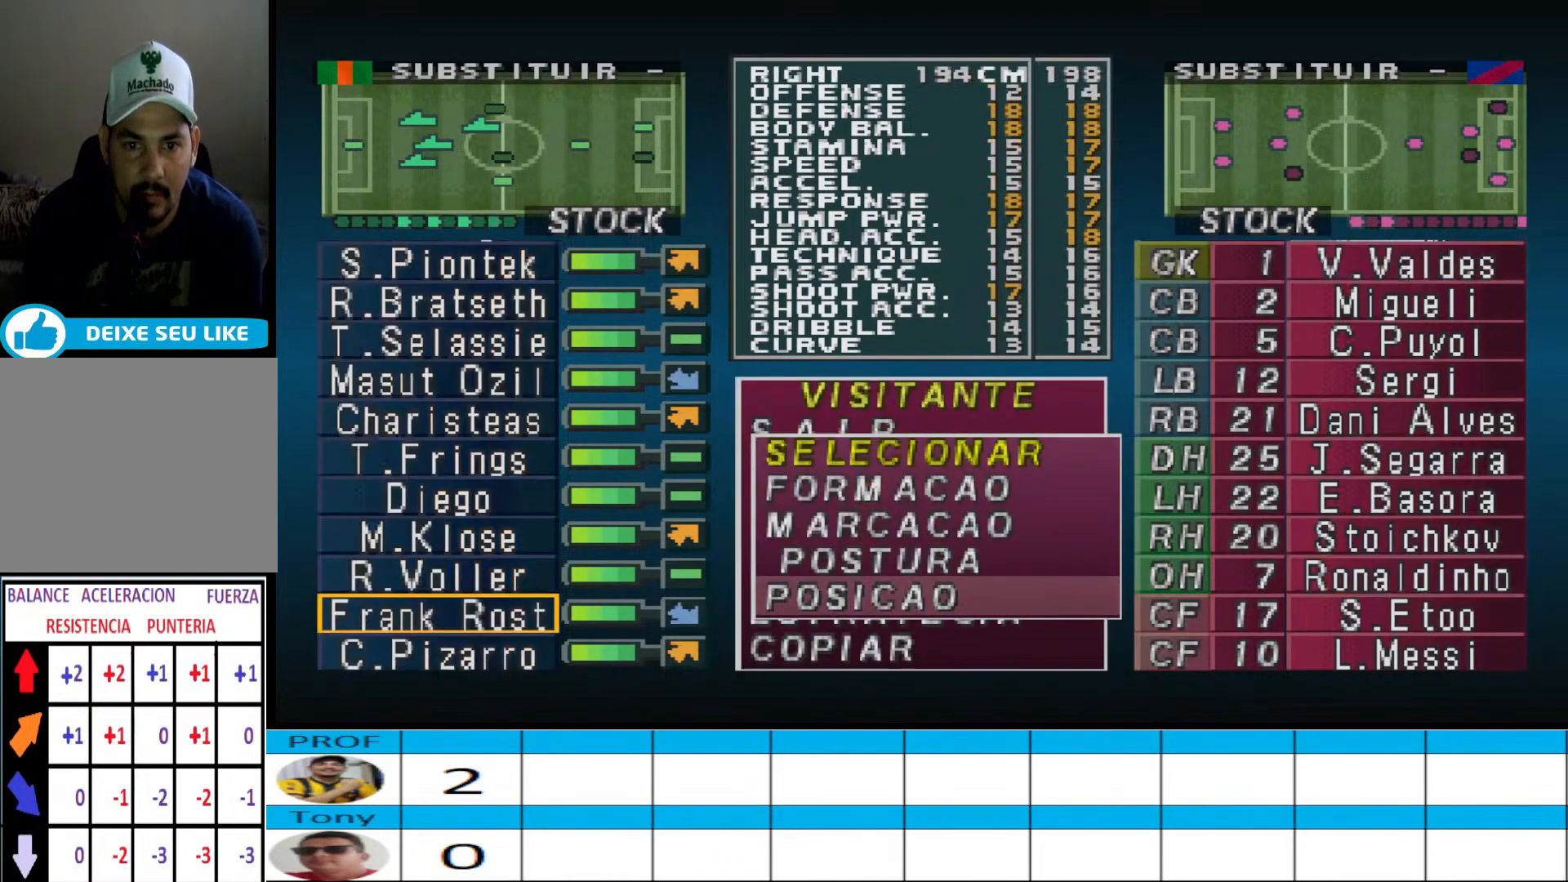
{"buttons": ["DPAD_UP"], "events": []}
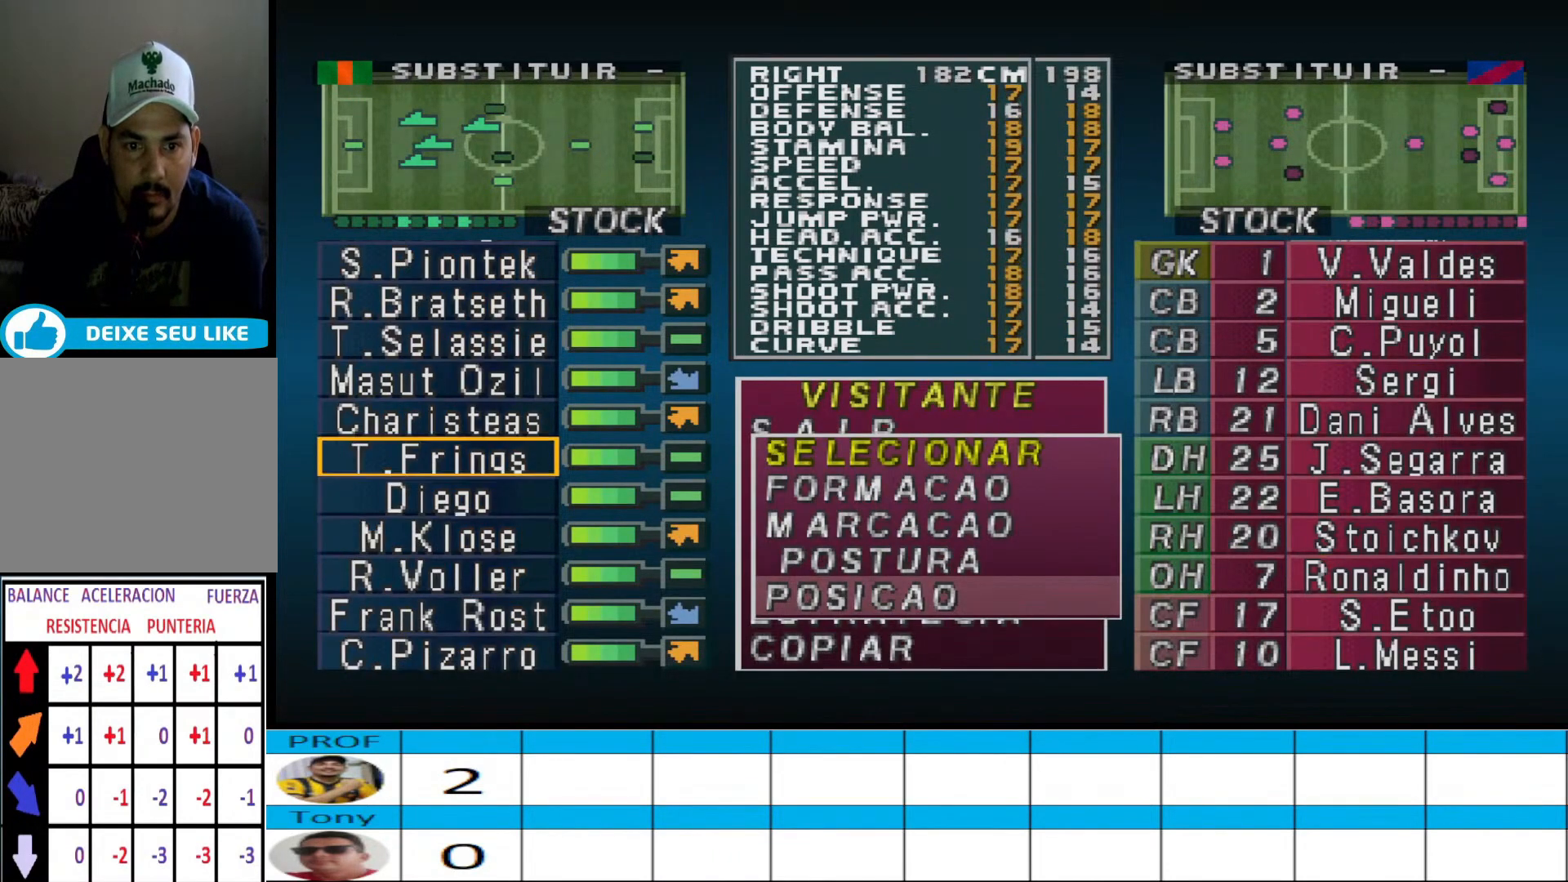
{"buttons": [], "events": [[433, "DPAD_UP", "up"]]}
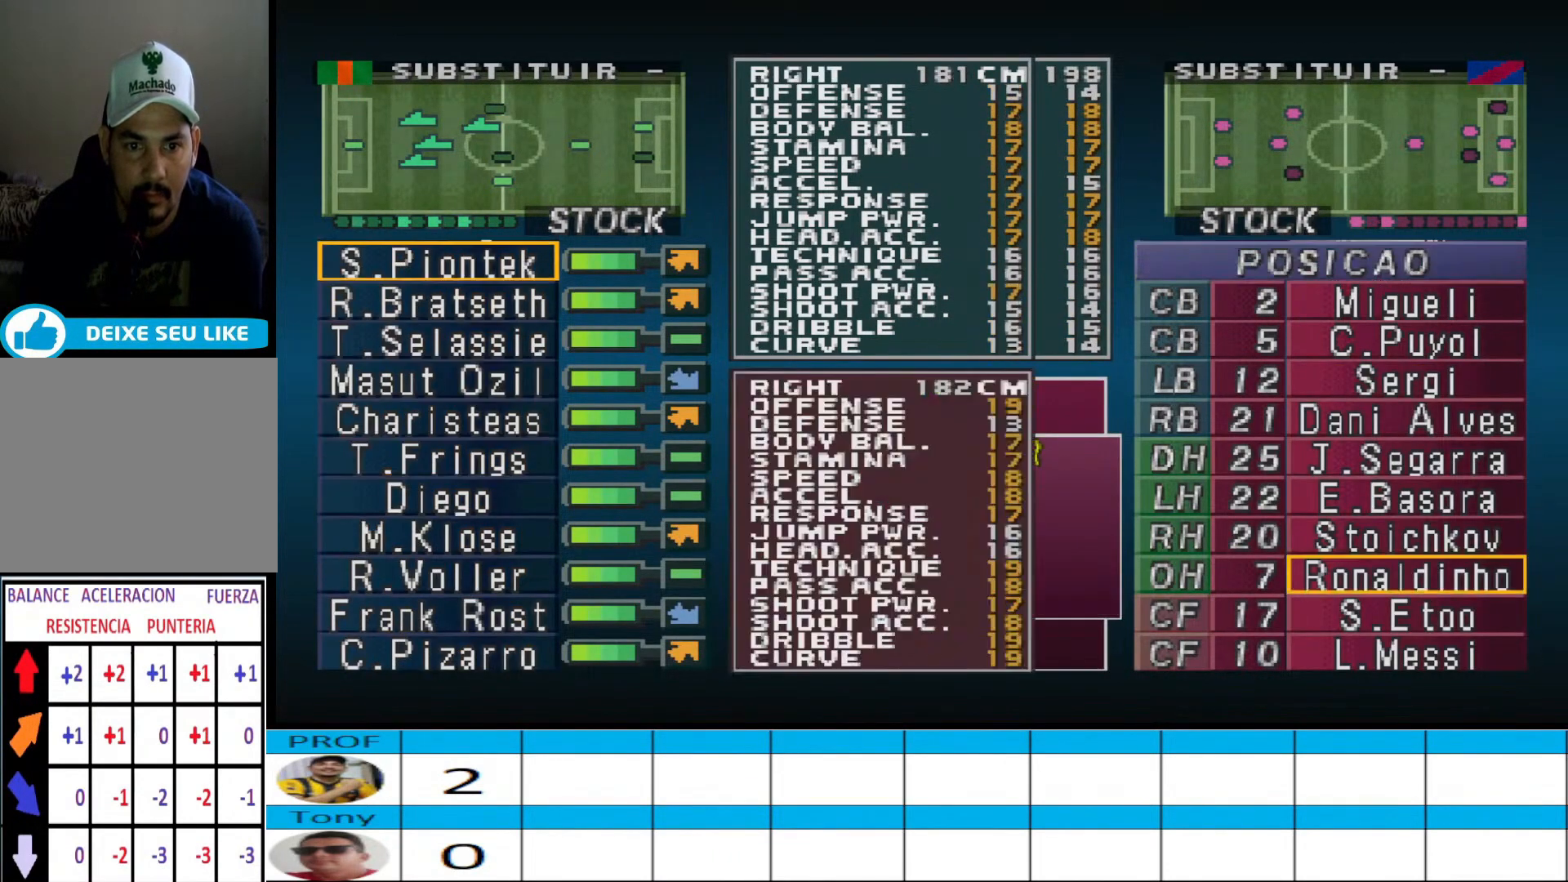
{"buttons": ["DPAD_DOWN"], "events": [[467, "DPAD_DOWN", "down"]]}
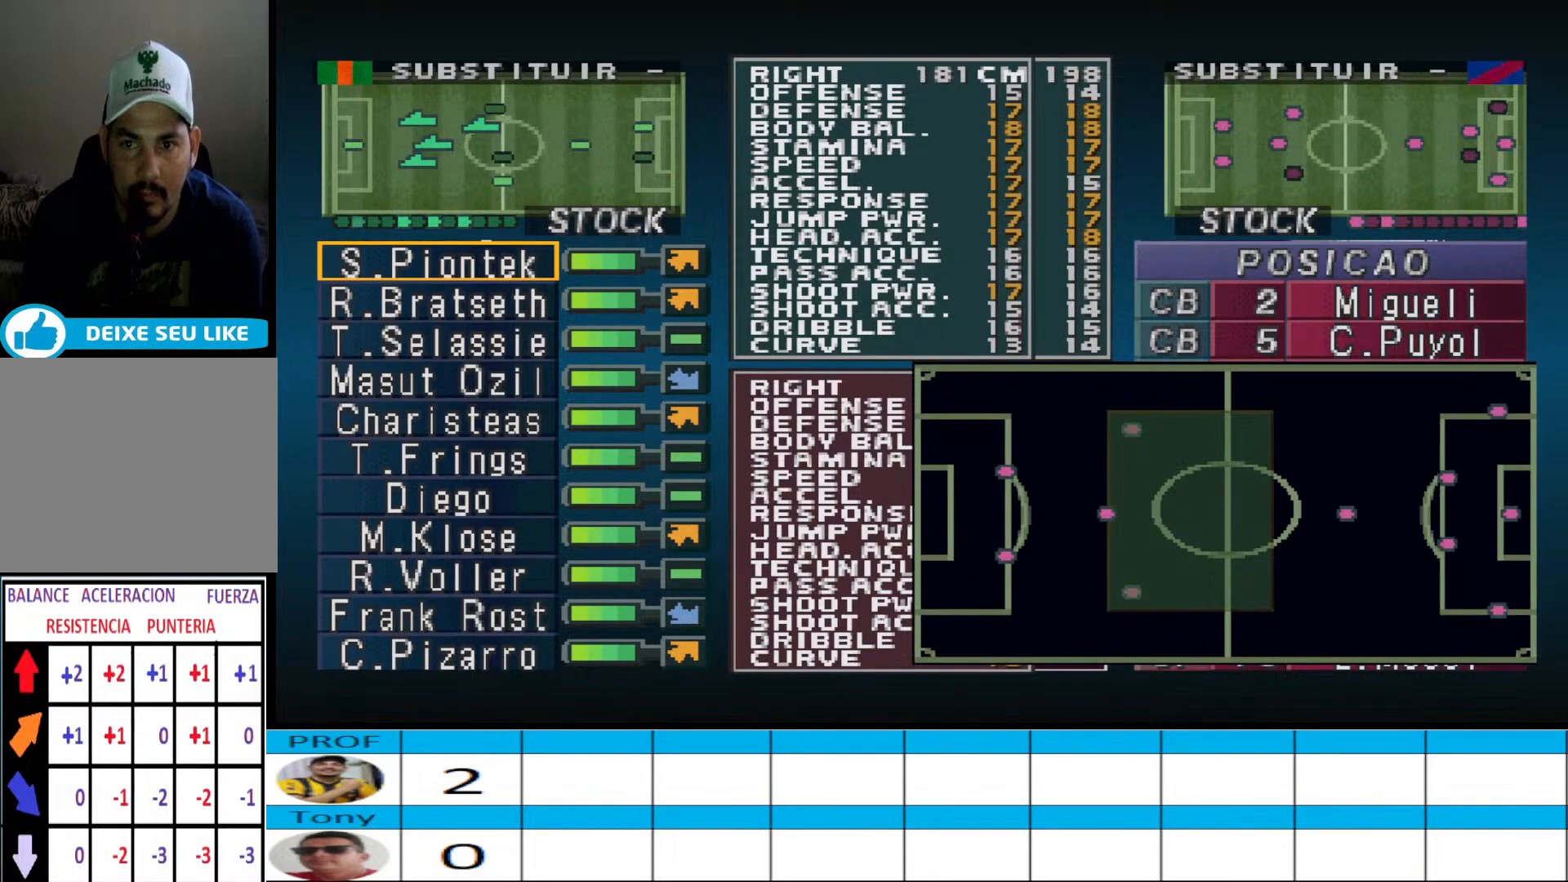
{"buttons": [], "events": [[33, "DPAD_DOWN", "up"]]}
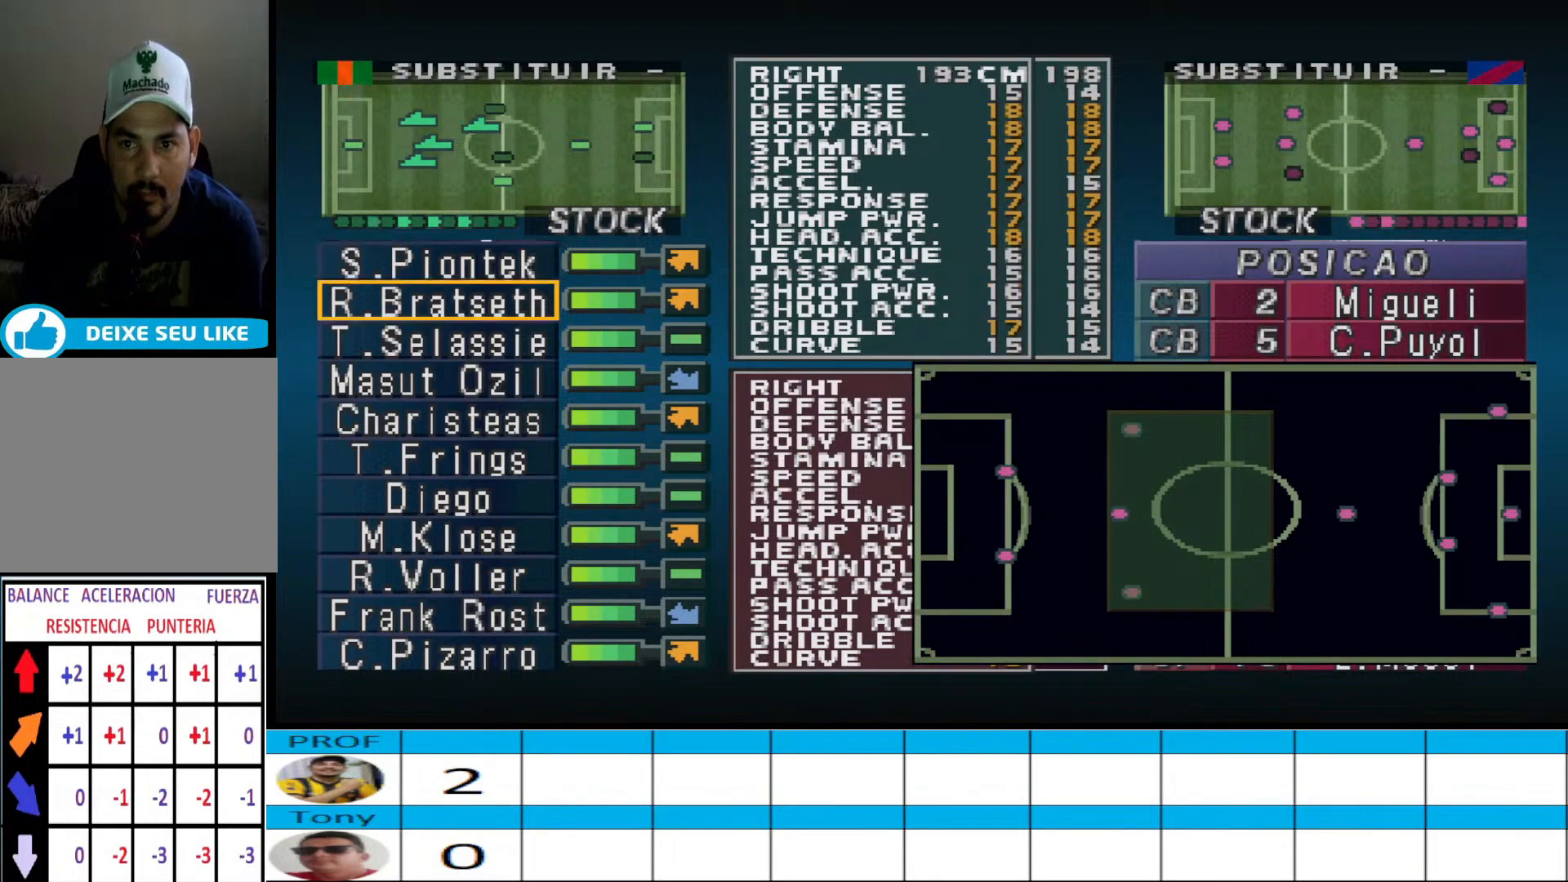
{"buttons": [], "events": []}
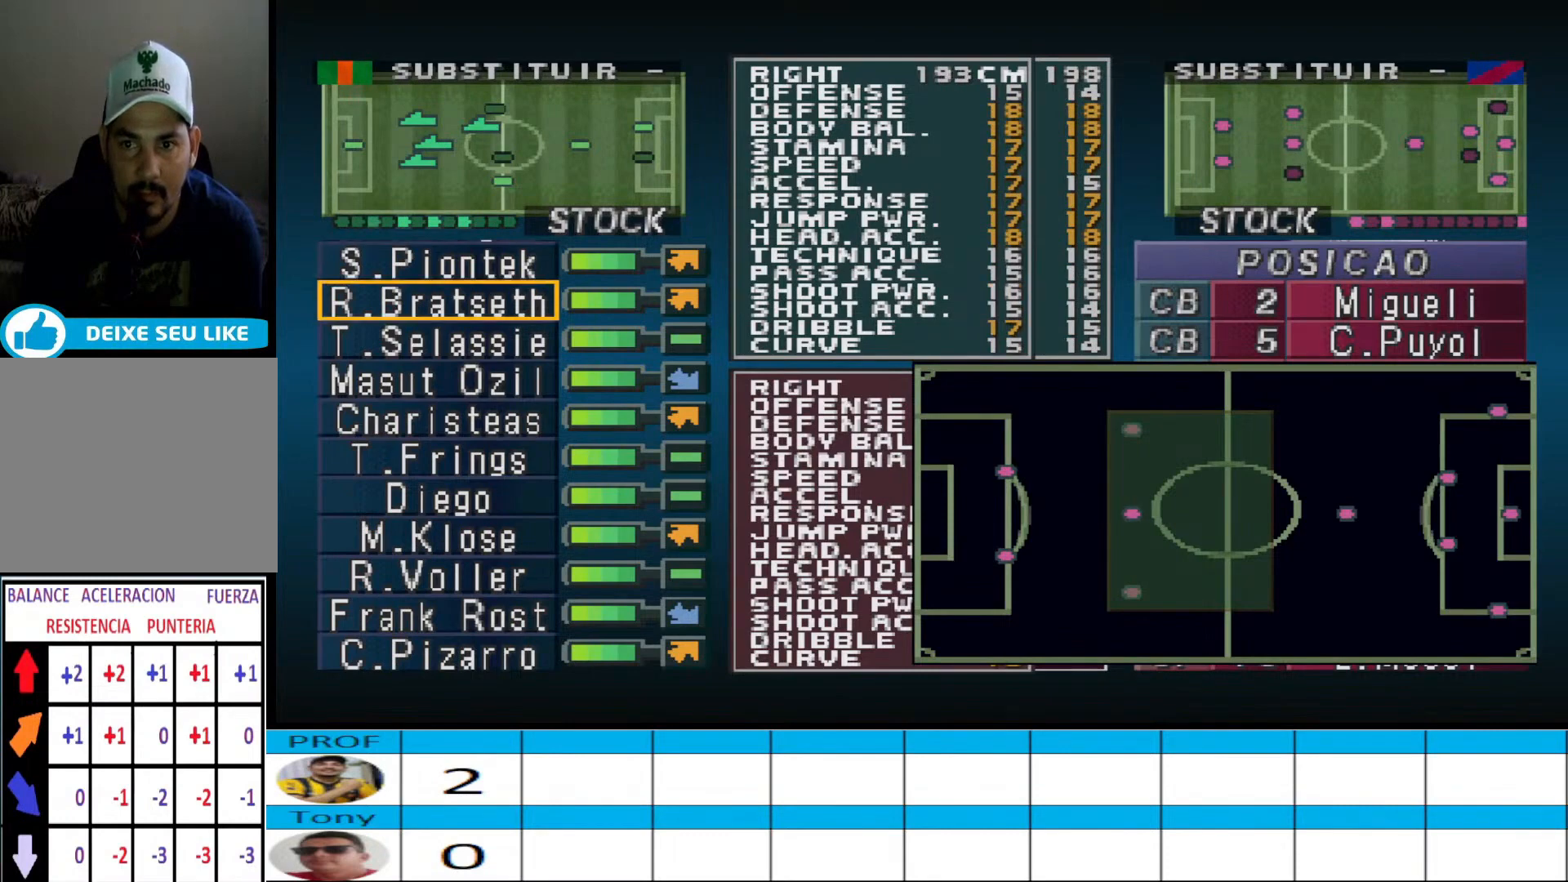
{"buttons": [], "events": []}
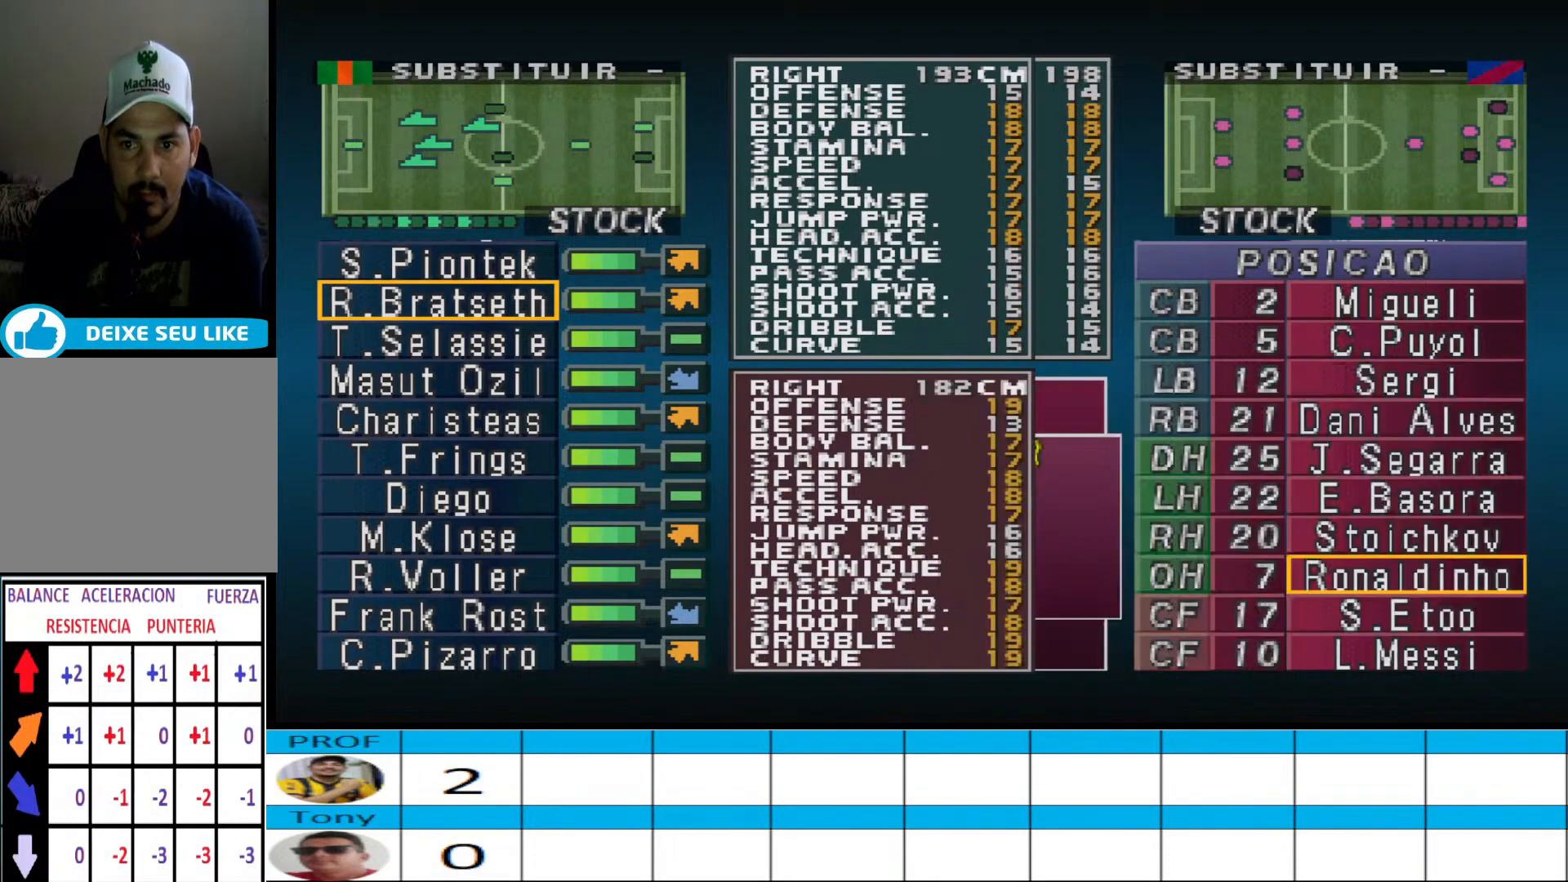
{"buttons": [], "events": [[133, "CIRCLE", "down"], [300, "CIRCLE", "up"]]}
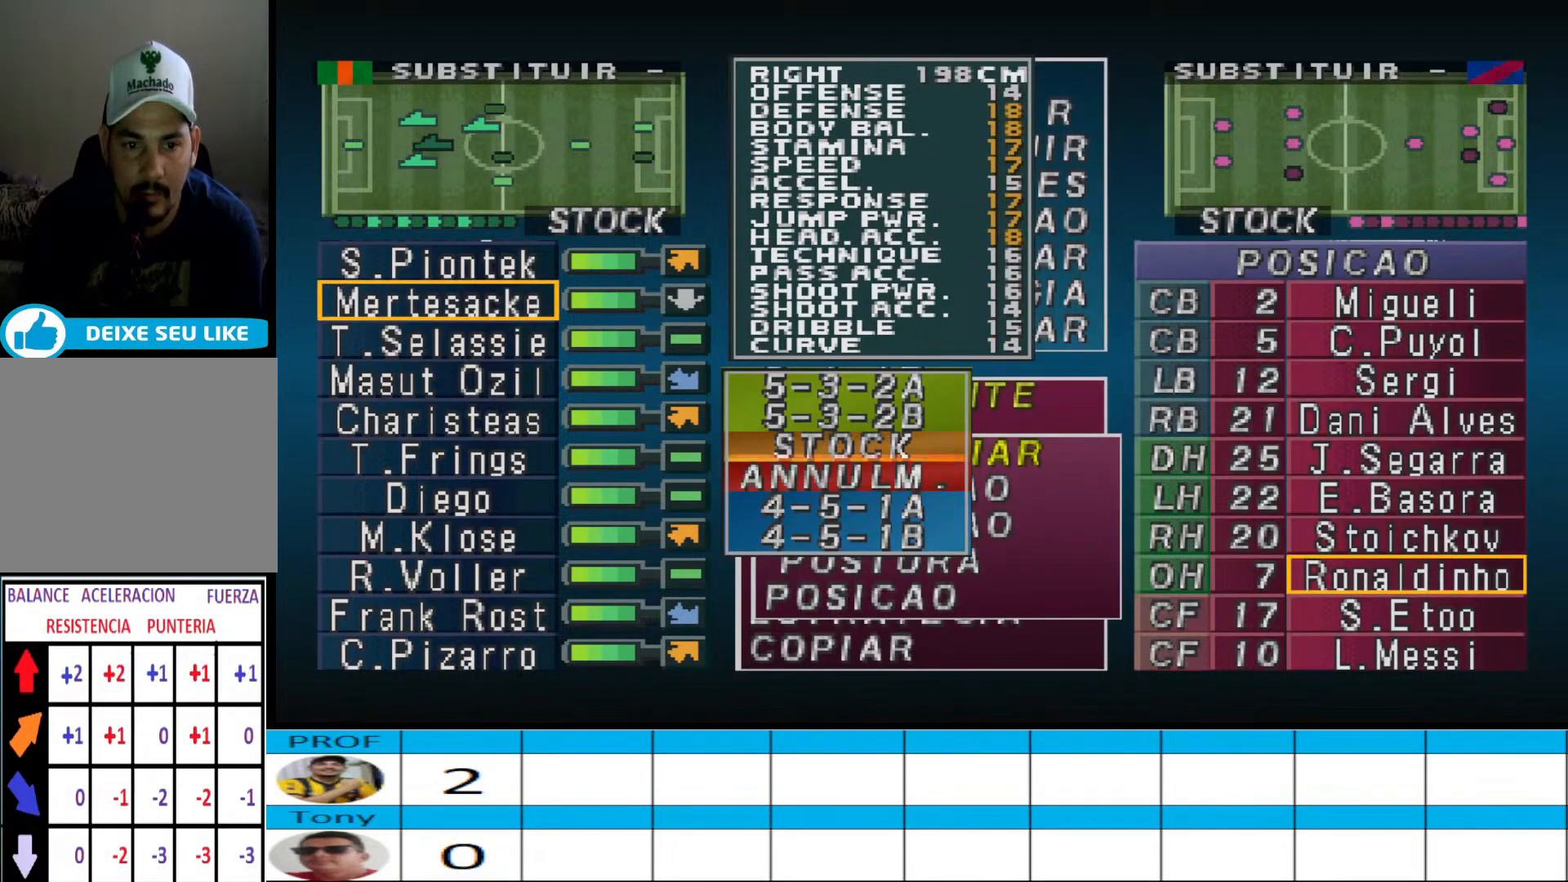
{"buttons": [], "events": [[100, "DPAD_LEFT", "down"], [200, "DPAD_LEFT", "up"]]}
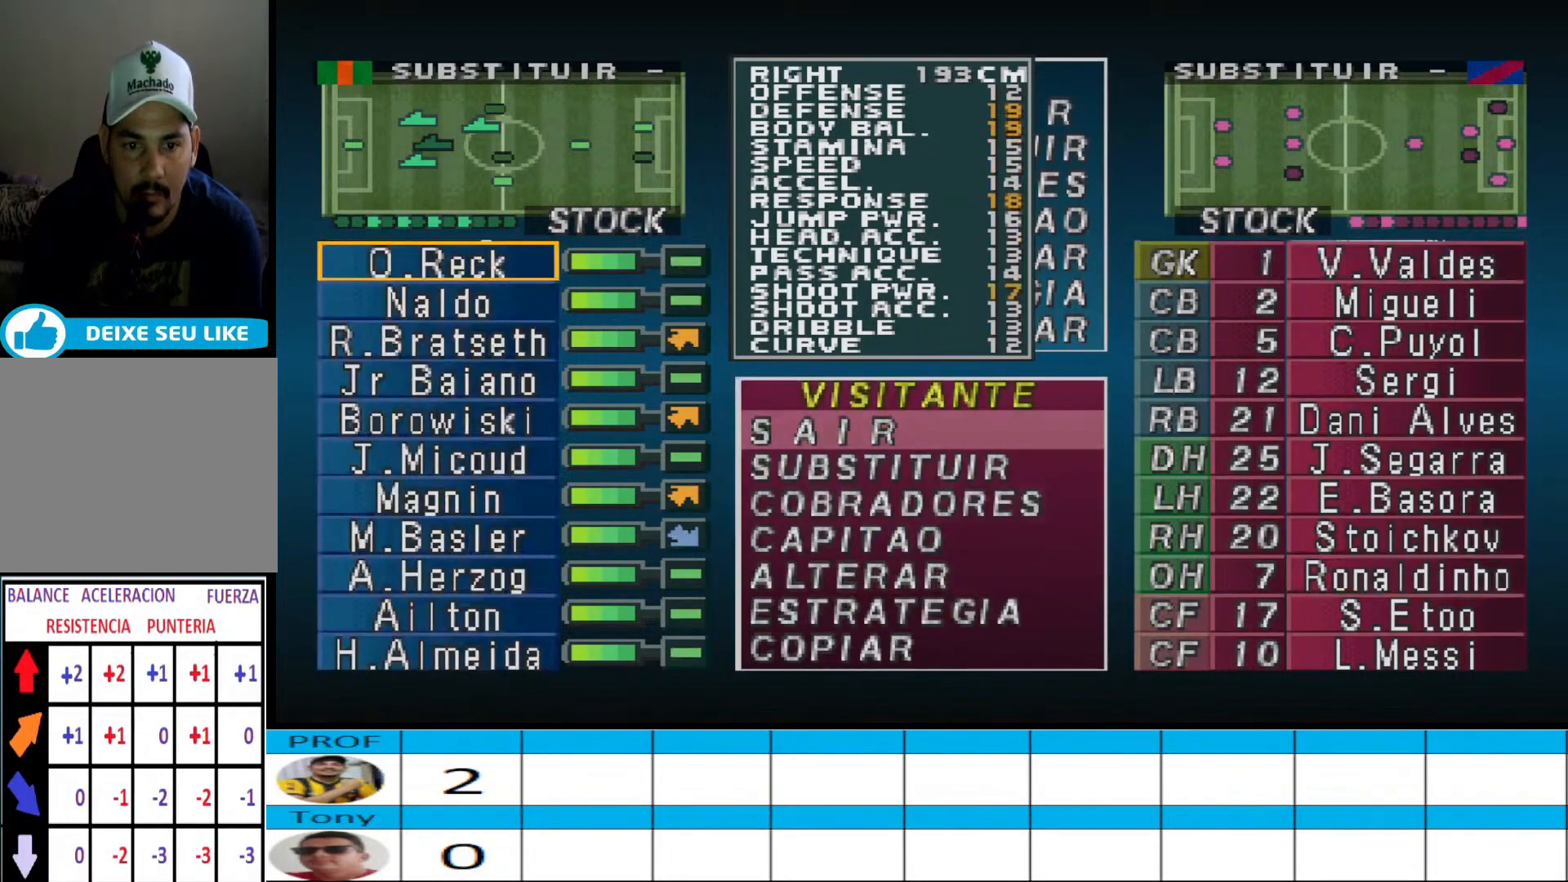
{"buttons": [], "events": [[233, "DPAD_RIGHT", "down"], [333, "DPAD_RIGHT", "up"]]}
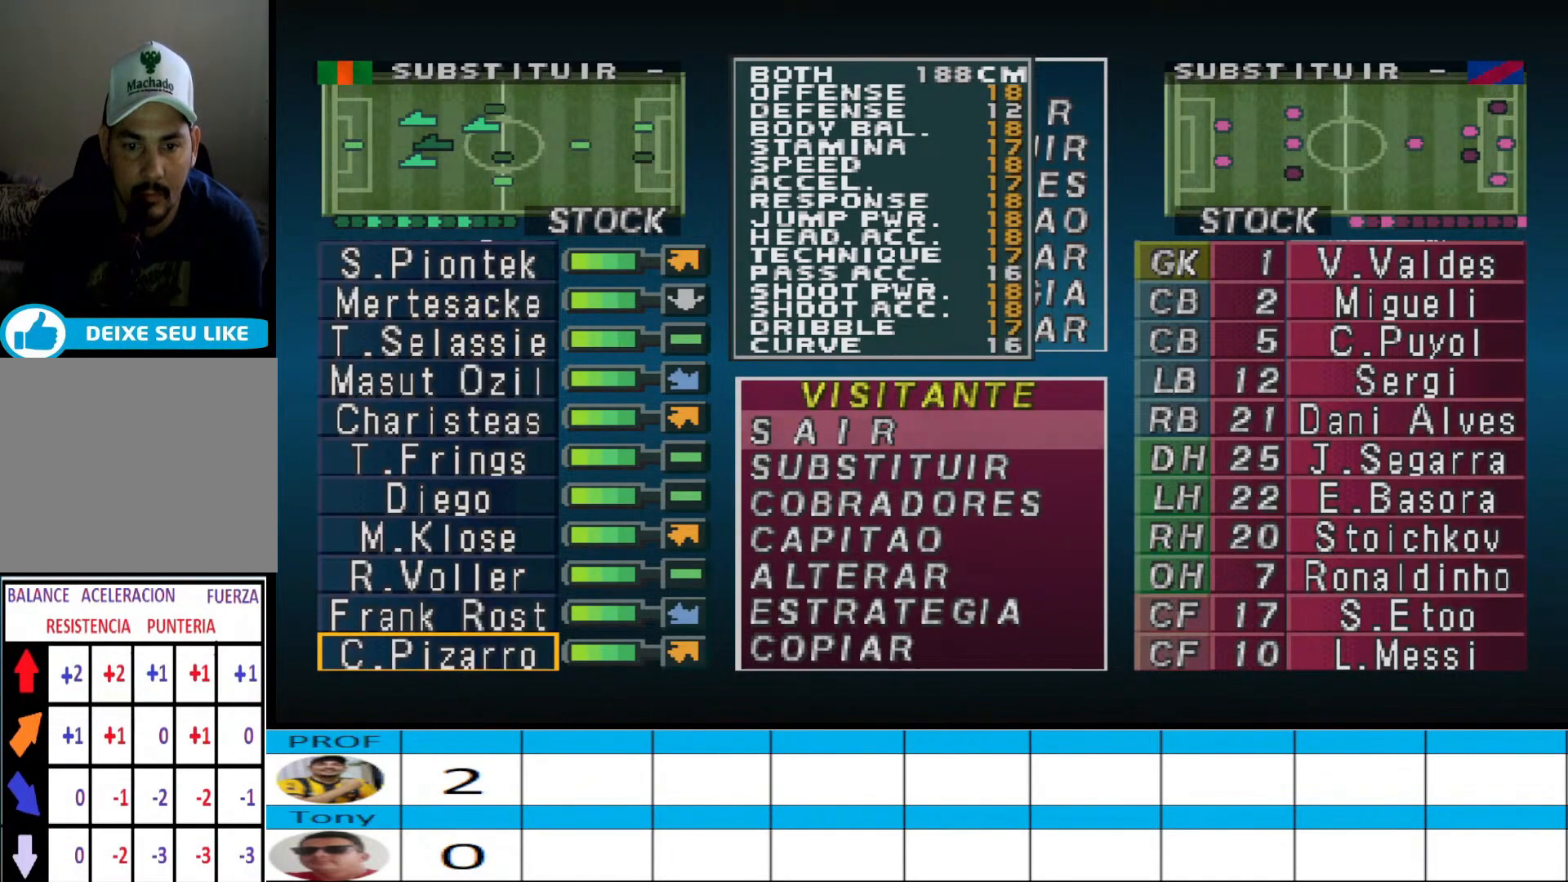
{"buttons": [], "events": []}
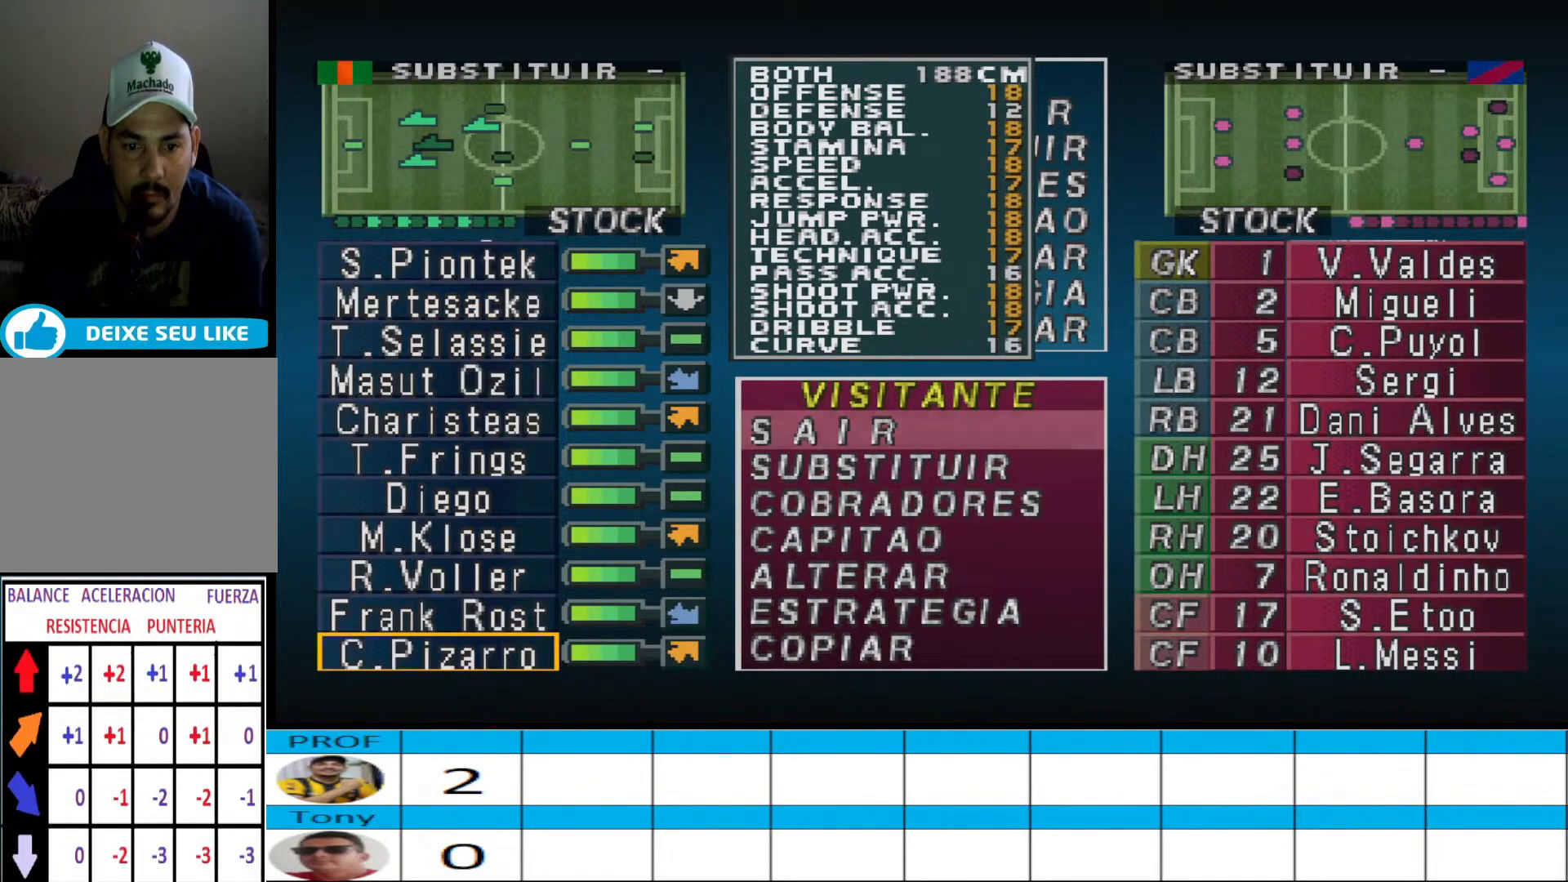
{"buttons": [], "events": []}